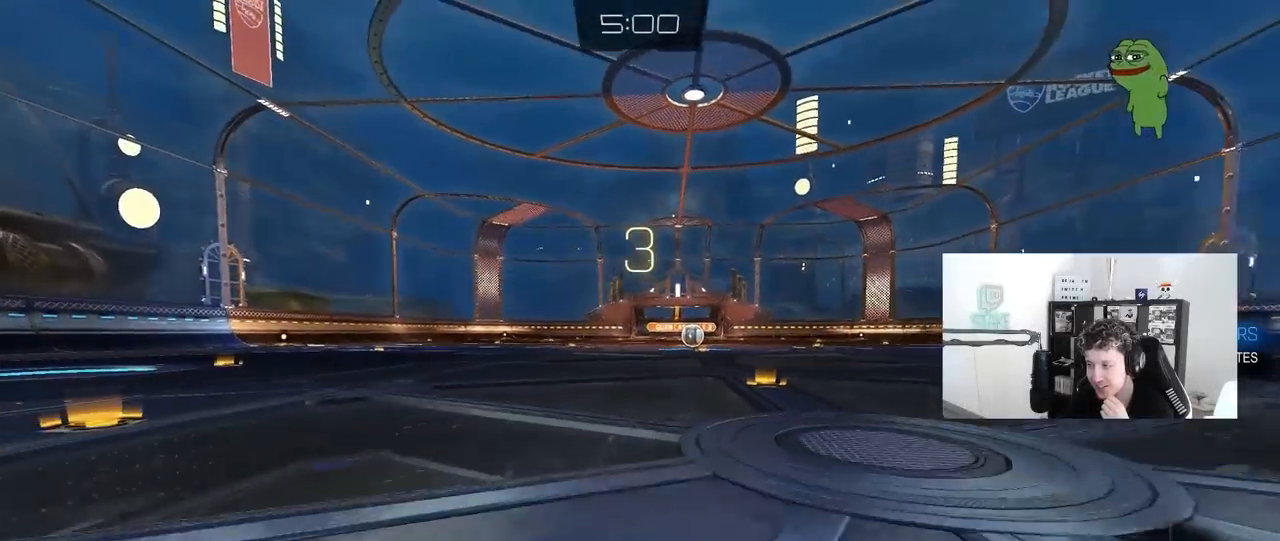
Gameplay with keyboard and mouse; each line is a JSON object with the keys and mouse buttons held at the frame after it. "events" lists presses ("down") and releases ("up") of "1", "2", "3", "4", "5", "a", "alt", "c", "caps_lock", "ctrl", "d", "e", "f", "g", "q", "r", "s", "shift", "space", "t", "tab", "v", "w", "x", "z", "mouse_left", "mouse_wheel" and "mouse_right" between this image and that frame as [ms after this image, input, new state], when the widget could be followed in between. "mouse_left", "mouse_wheel", "mouse_right" = the "left", "wheel", "right" buttons of the "mouse" list. No other keys are recorded. "wheel" means that the mouse wheel is clicked or scrolled. "mouse_move" is the direction in which the mouse moves at that frame (one of eight, or "still"), when it could be read.
{"keys": [], "mouse": [], "mouse_move": "still", "events": [[283, "mouse_wheel", "down"], [367, "mouse_wheel", "up"]]}
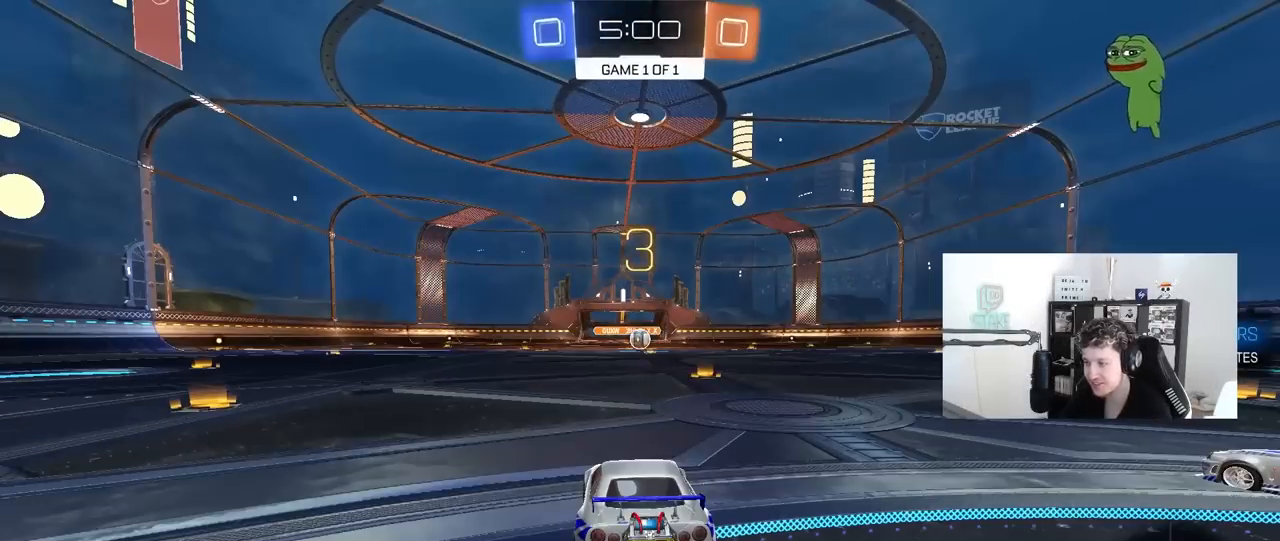
{"keys": [], "mouse": ["left"], "mouse_move": "right", "events": [[150, "mouse_left", "down"], [300, "space", "down"], [383, "space", "up"]]}
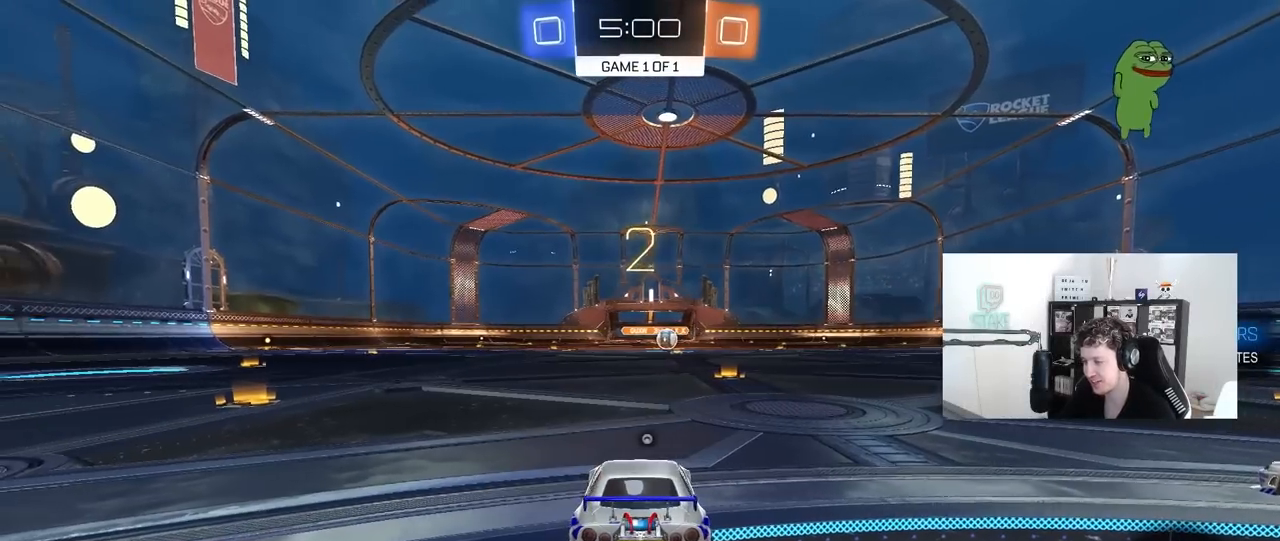
{"keys": ["tab", "w"], "mouse": ["left"], "mouse_move": "down-left", "events": [[67, "space", "down"], [67, "tab", "down"], [217, "space", "up"], [350, "w", "down"]]}
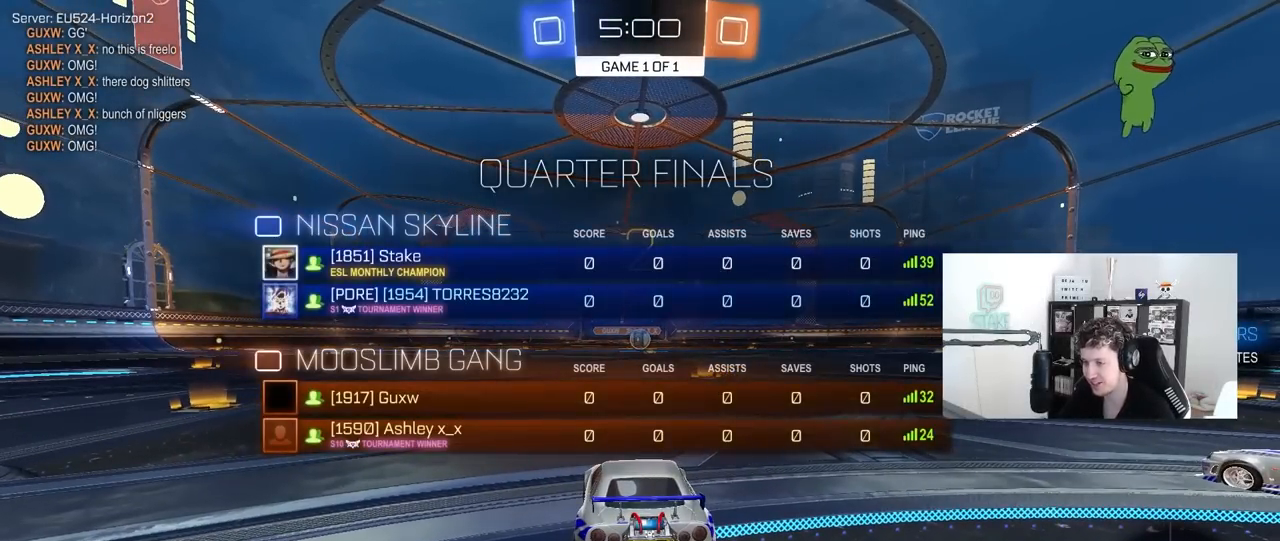
{"keys": ["w"], "mouse": ["left"], "mouse_move": "left", "events": [[233, "tab", "up"]]}
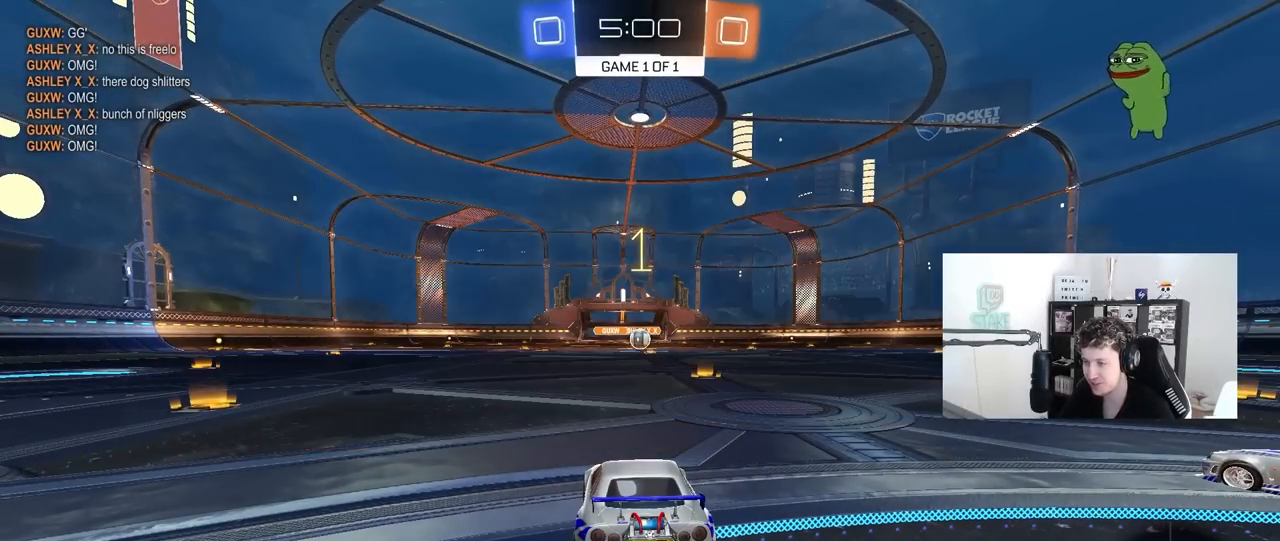
{"keys": ["w"], "mouse": ["left"], "mouse_move": "right", "events": []}
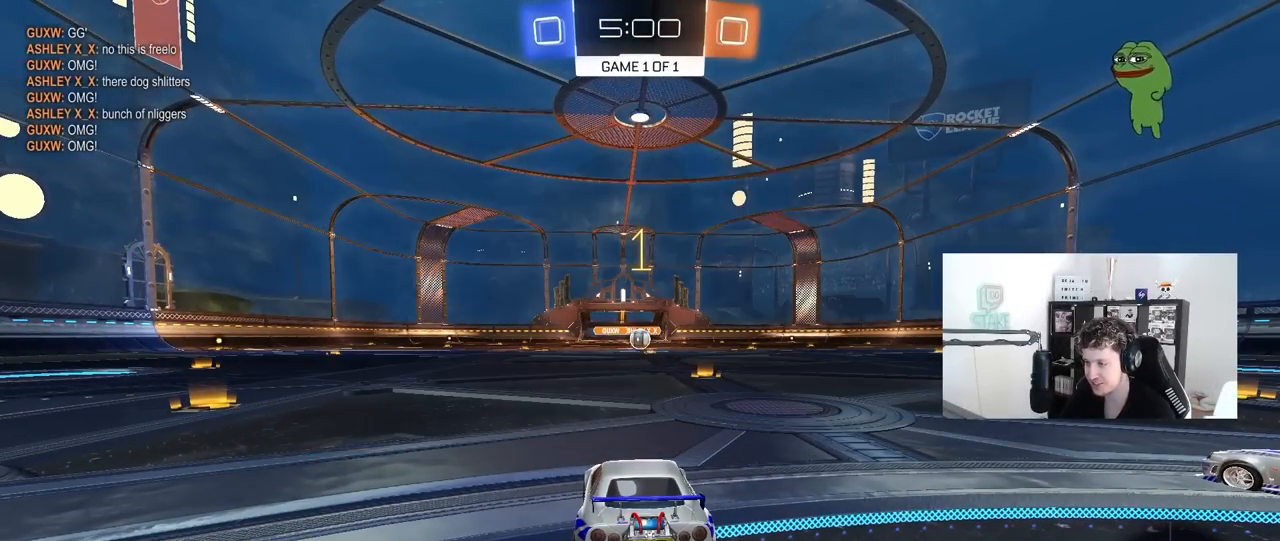
{"keys": ["d", "w"], "mouse": ["left"], "mouse_move": "still", "events": [[167, "d", "down"], [317, "d", "up"], [500, "d", "down"]]}
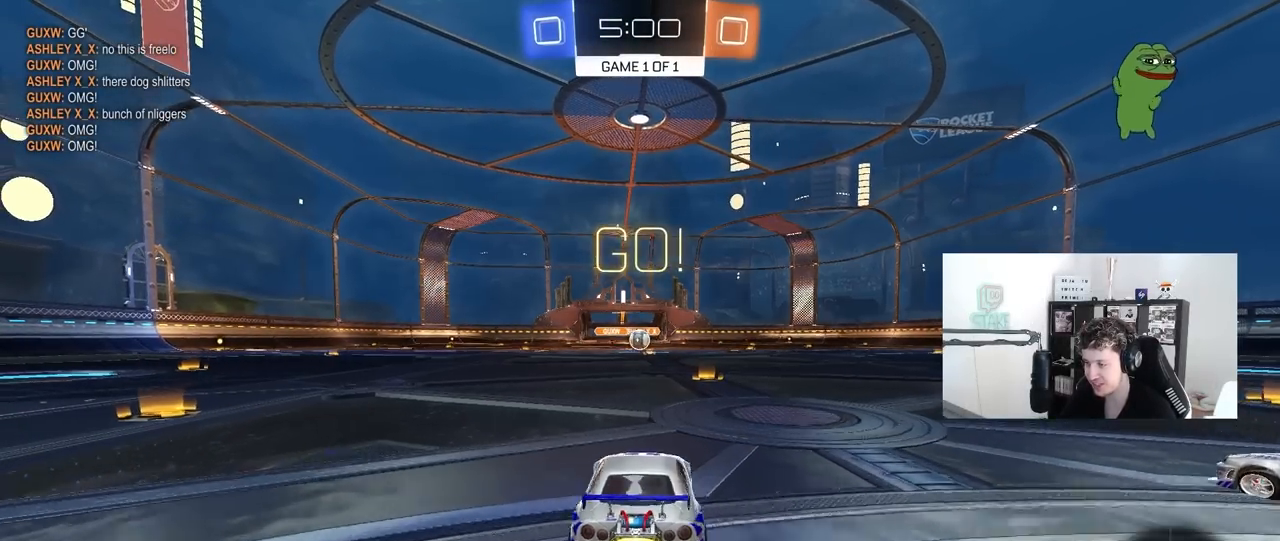
{"keys": ["a", "s", "shift"], "mouse": ["left", "right"], "mouse_move": "still", "events": [[83, "d", "up"], [233, "mouse_right", "down"], [317, "a", "down"], [367, "mouse_right", "up"], [367, "shift", "down"], [417, "mouse_right", "down"], [417, "s", "down"], [467, "w", "up"]]}
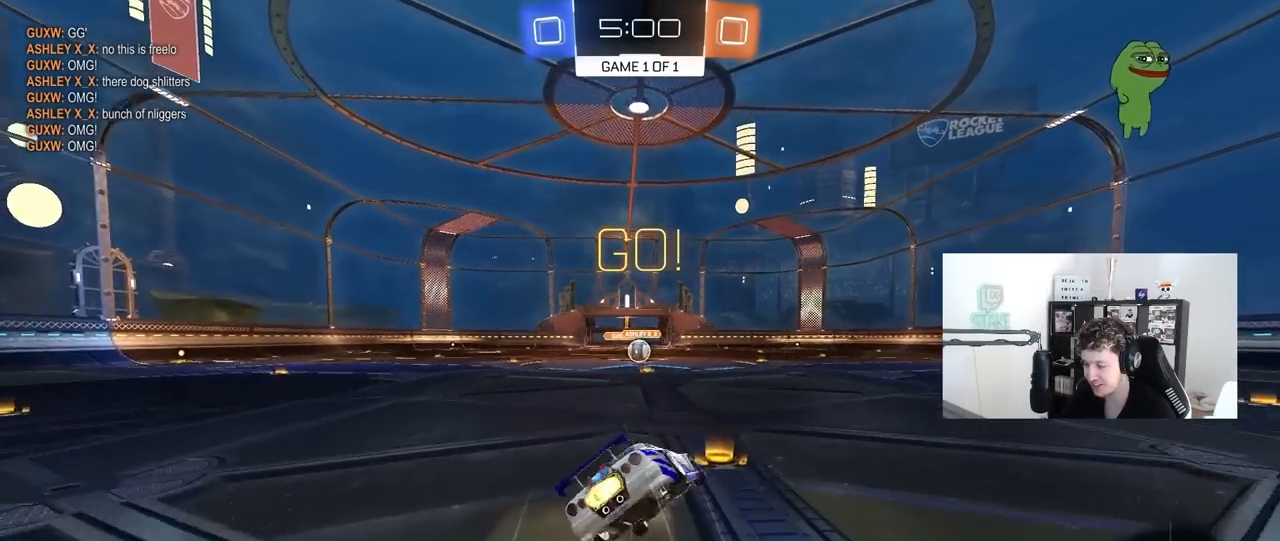
{"keys": ["a", "s", "shift"], "mouse": ["left"], "mouse_move": "left", "events": [[17, "mouse_right", "up"], [383, "s", "up"], [483, "s", "down"]]}
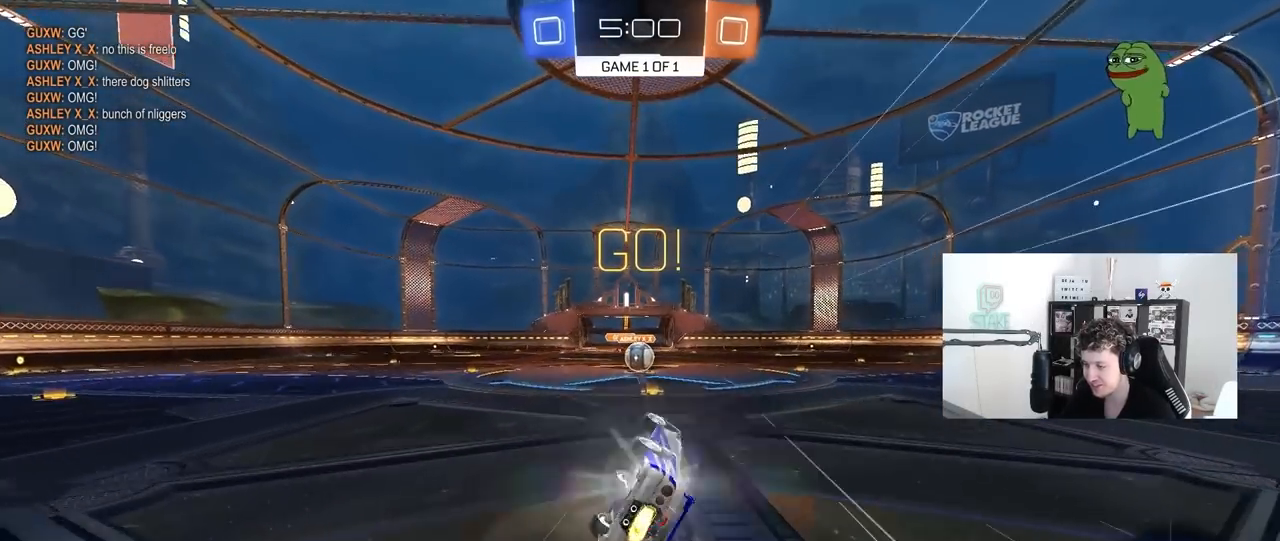
{"keys": ["a"], "mouse": [], "mouse_move": "still", "events": [[217, "a", "up"], [217, "mouse_left", "up"], [217, "s", "up"], [217, "shift", "up"], [500, "a", "down"]]}
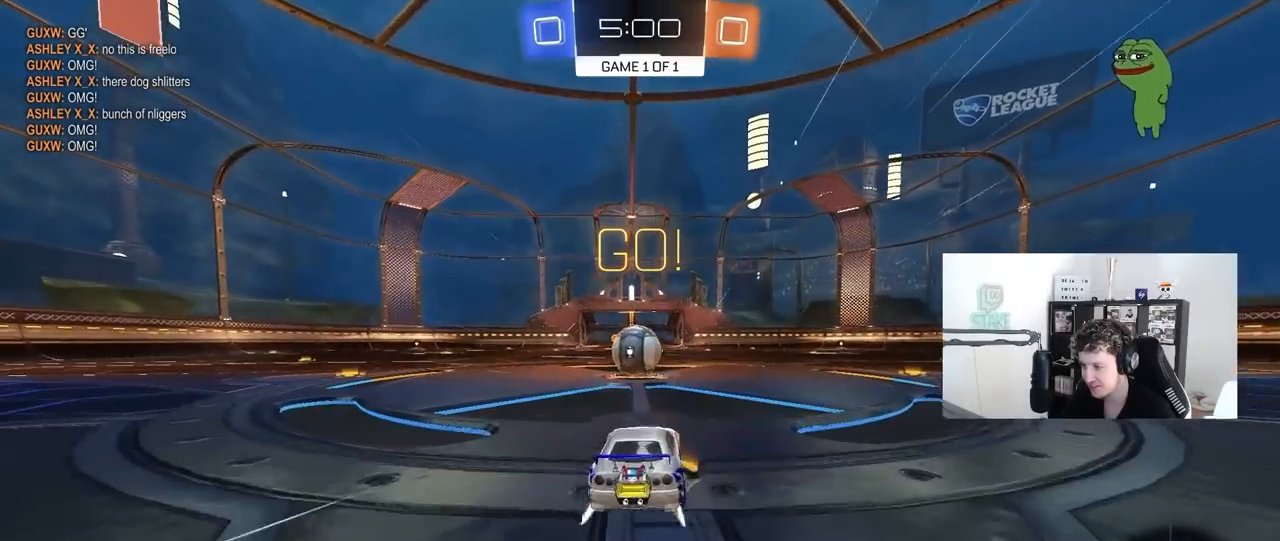
{"keys": ["a", "shift", "w"], "mouse": ["right"], "mouse_move": "left", "events": [[50, "w", "down"], [100, "a", "up"], [100, "w", "up"], [133, "d", "down"], [133, "mouse_right", "down"], [183, "mouse_right", "up"], [233, "d", "up"], [317, "w", "down"], [367, "a", "down"], [367, "shift", "down"], [417, "mouse_right", "down"]]}
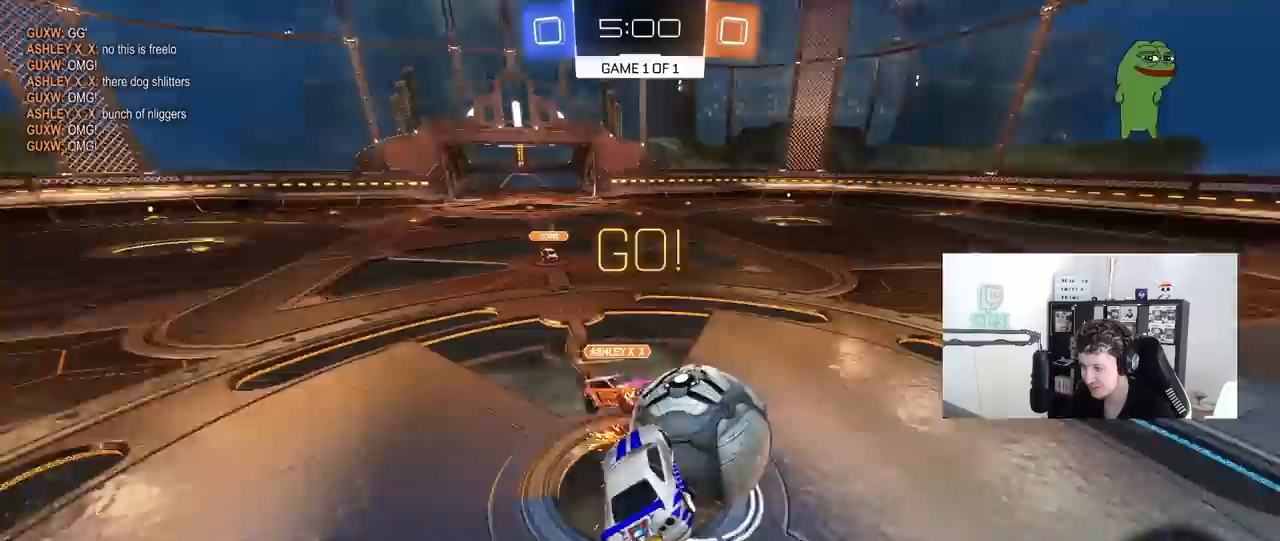
{"keys": ["a", "shift", "w"], "mouse": [], "mouse_move": "still", "events": [[17, "s", "down"], [50, "w", "up"], [150, "mouse_right", "up"], [300, "s", "up"], [483, "w", "down"]]}
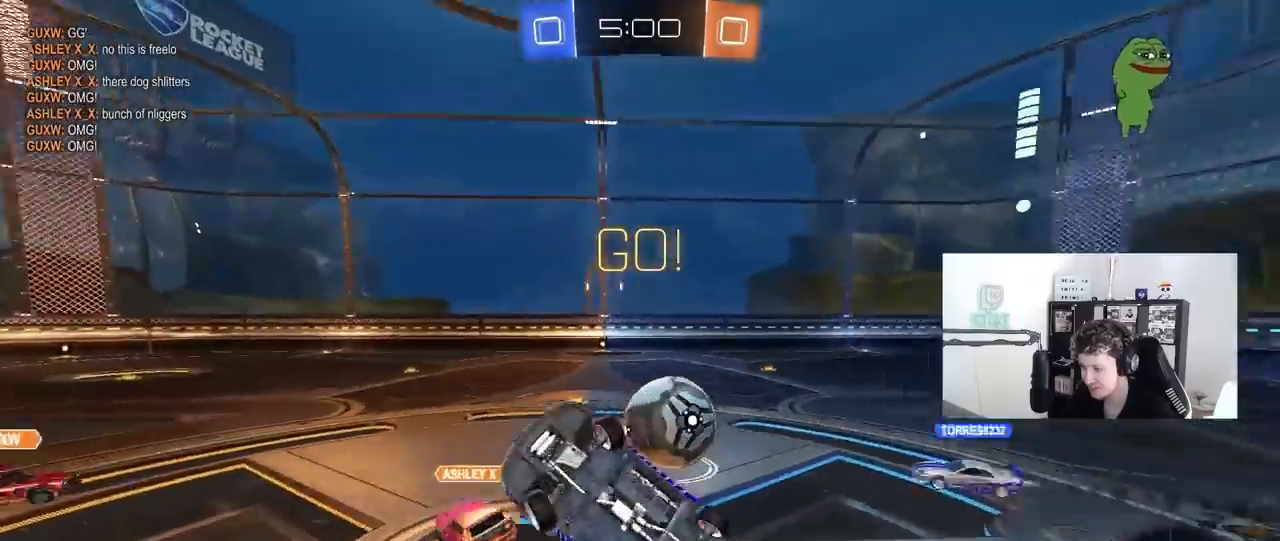
{"keys": [], "mouse": [], "mouse_move": "still", "events": [[83, "shift", "up"], [133, "w", "up"], [167, "a", "up"]]}
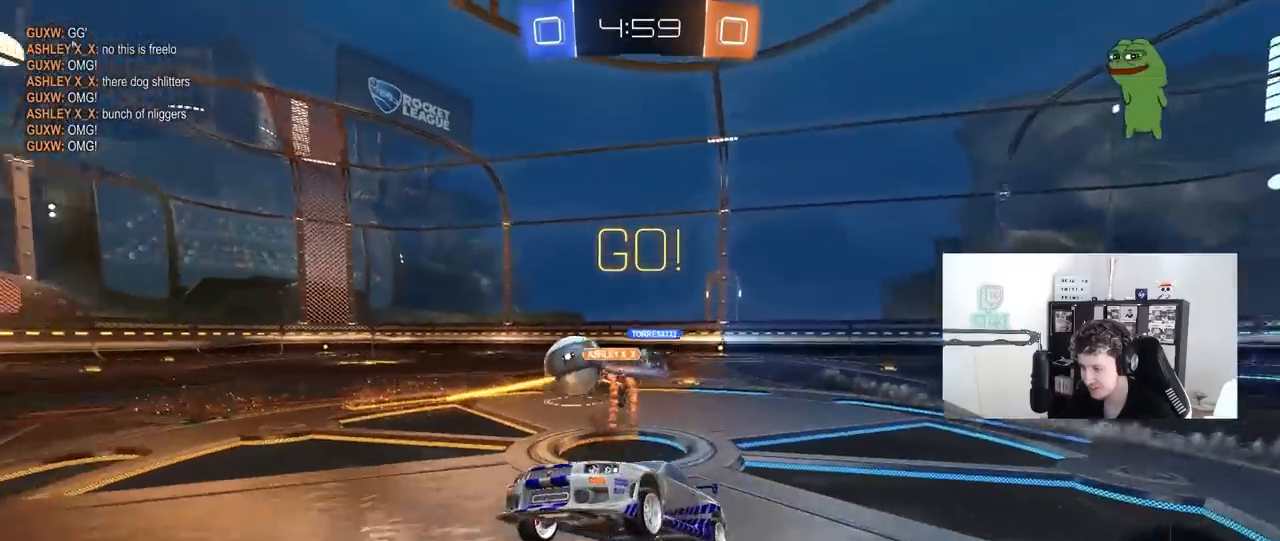
{"keys": ["w"], "mouse": ["left"], "mouse_move": "still", "events": [[133, "w", "down"], [283, "d", "down"], [367, "d", "up"], [467, "mouse_left", "down"]]}
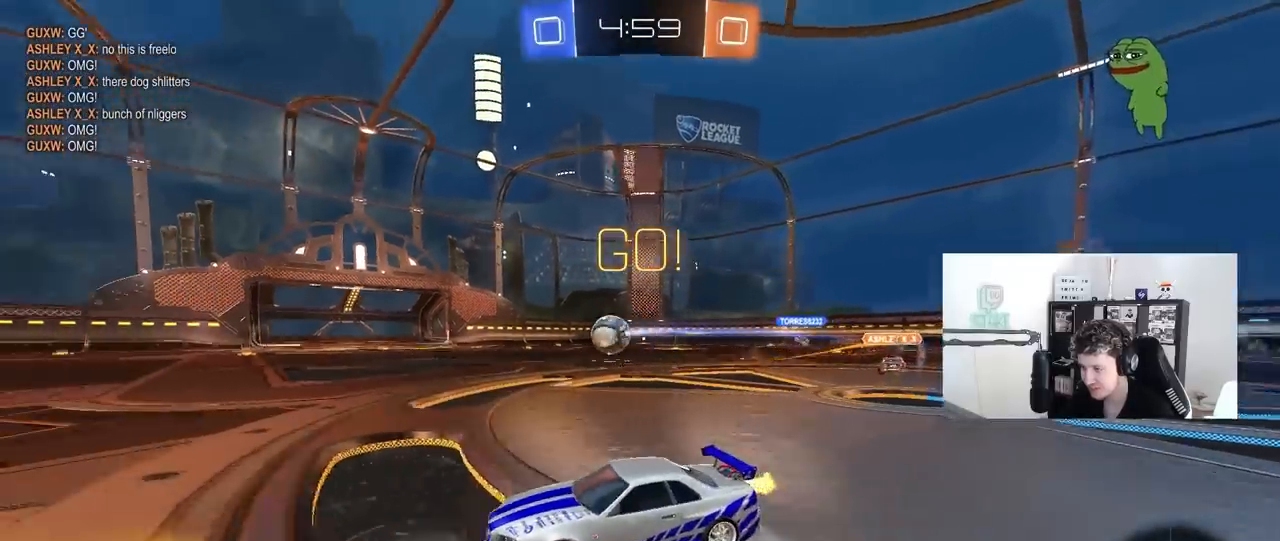
{"keys": ["d", "w"], "mouse": ["left"], "mouse_move": "still", "events": [[50, "d", "down"], [150, "d", "up"], [200, "a", "down"], [433, "a", "up"], [433, "d", "down"]]}
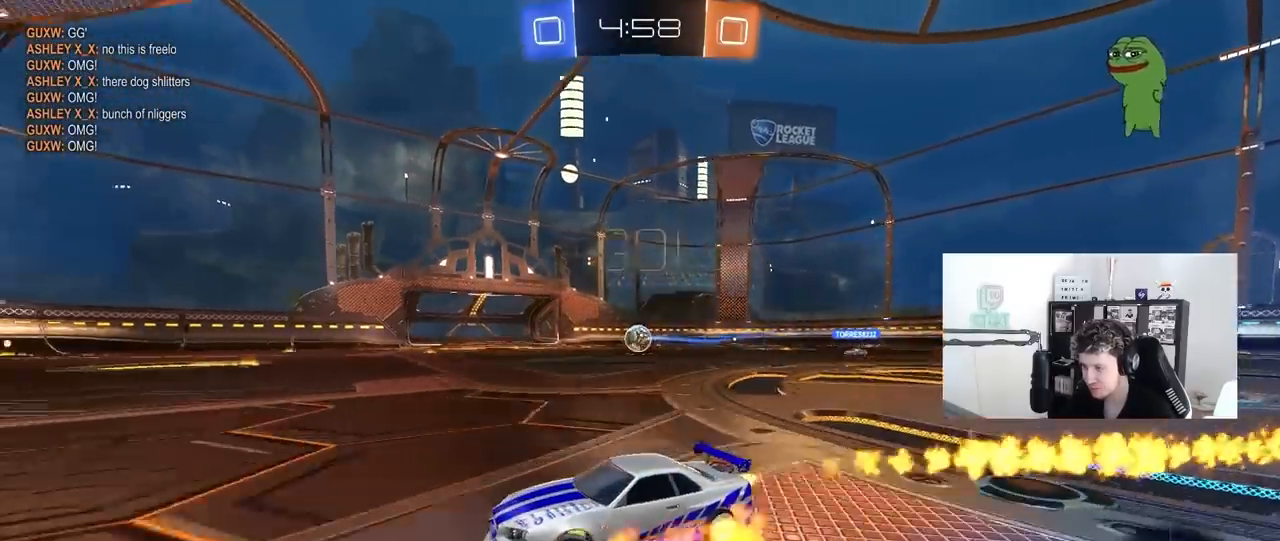
{"keys": ["a", "s", "shift", "space"], "mouse": ["left"], "mouse_move": "up", "events": [[33, "d", "up"], [33, "mouse_right", "down"], [67, "a", "down"], [117, "mouse_right", "up"], [117, "shift", "down"], [167, "mouse_right", "down"], [217, "mouse_left", "up"], [217, "s", "down"], [217, "w", "up"], [400, "mouse_right", "up"], [400, "space", "down"], [500, "mouse_left", "down"]]}
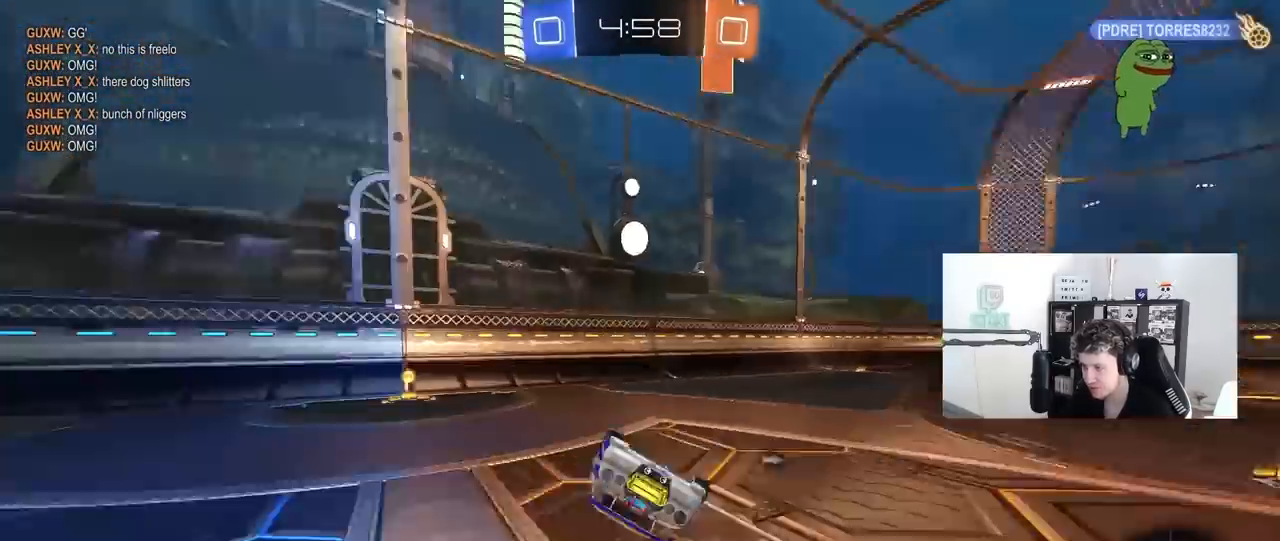
{"keys": ["space"], "mouse": [], "mouse_move": "still", "events": [[83, "s", "up"], [83, "space", "up"], [183, "s", "down"], [283, "mouse_left", "up"], [417, "a", "up"], [417, "s", "up"], [417, "shift", "up"], [467, "space", "down"]]}
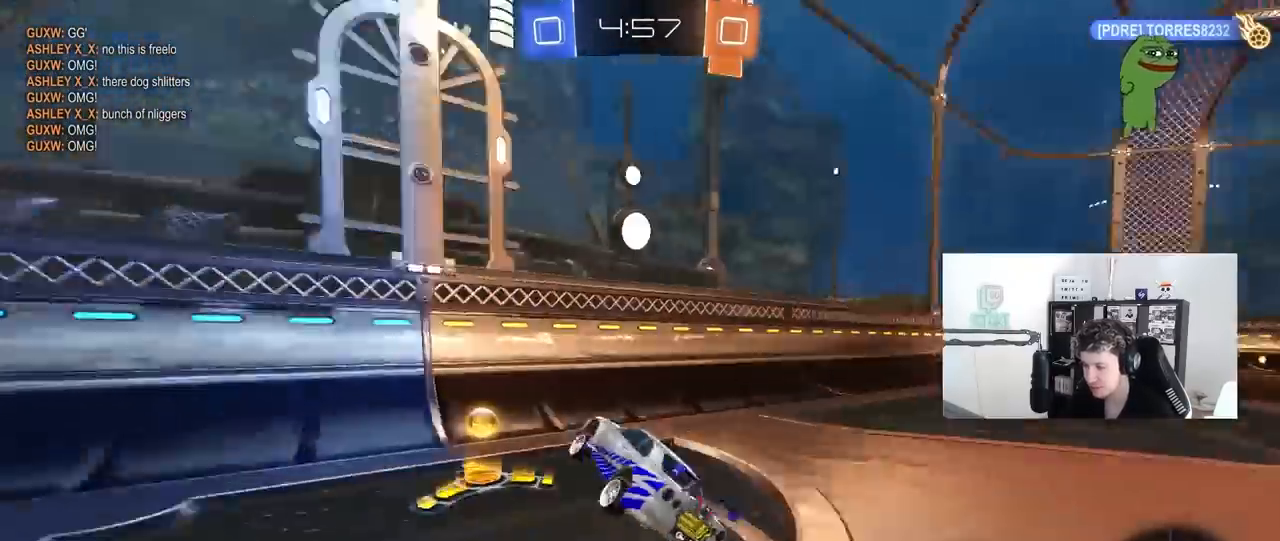
{"keys": ["d", "tab", "w"], "mouse": [], "mouse_move": "still", "events": [[67, "d", "down"], [100, "space", "up"], [150, "tab", "down"], [300, "mouse_left", "down"], [350, "w", "down"], [483, "mouse_left", "up"]]}
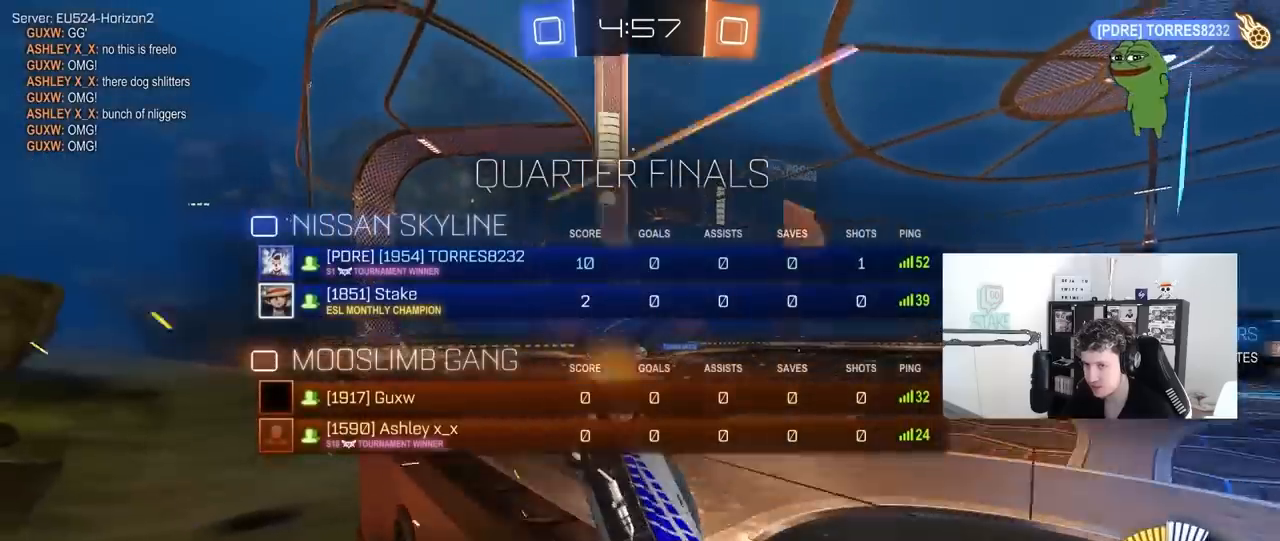
{"keys": ["d", "w"], "mouse": ["left"], "mouse_move": "still", "events": [[117, "tab", "up"], [500, "mouse_left", "down"]]}
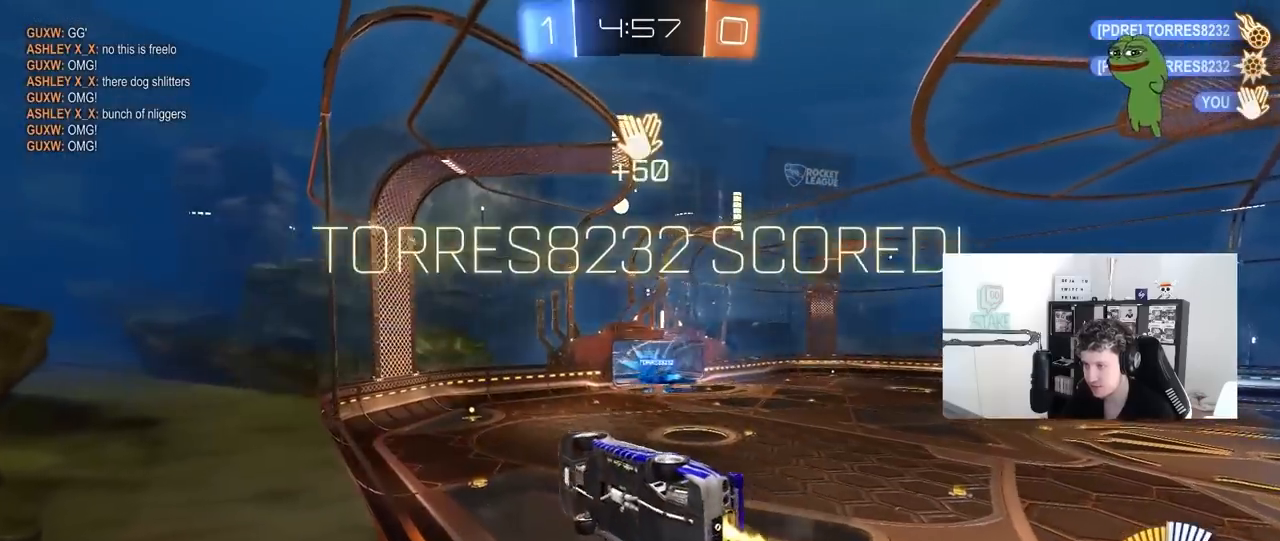
{"keys": ["q", "s"], "mouse": [], "mouse_move": "still", "events": [[50, "mouse_right", "down"], [50, "w", "up"], [83, "d", "up"], [183, "q", "down"], [283, "mouse_left", "up"], [333, "mouse_right", "up"], [333, "s", "down"]]}
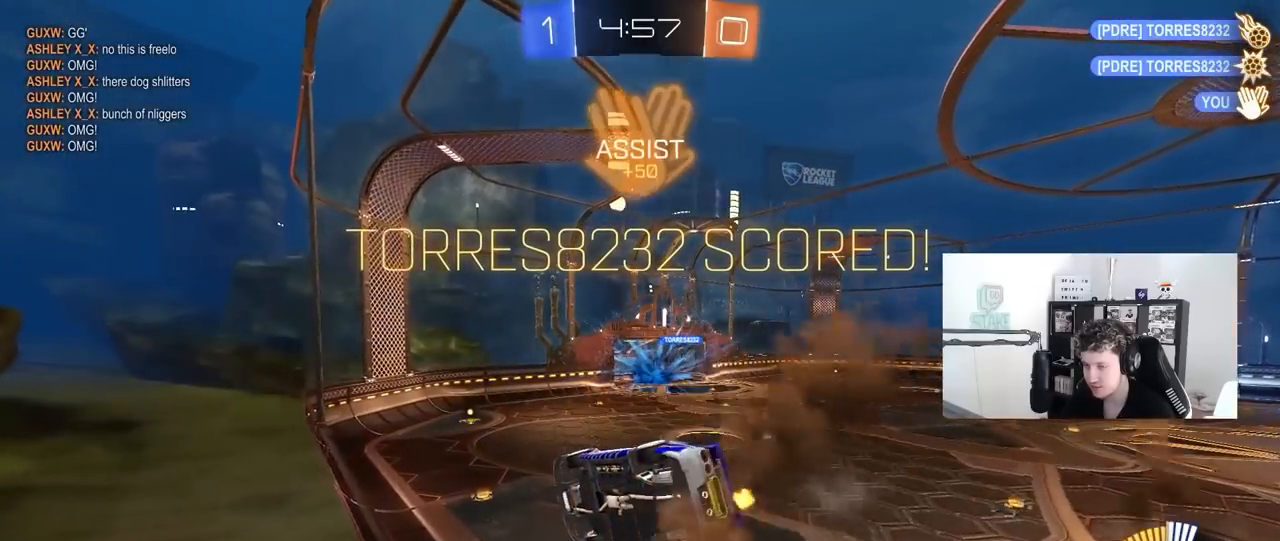
{"keys": [], "mouse": [], "mouse_move": "up-right", "events": [[150, "s", "up"], [200, "q", "up"]]}
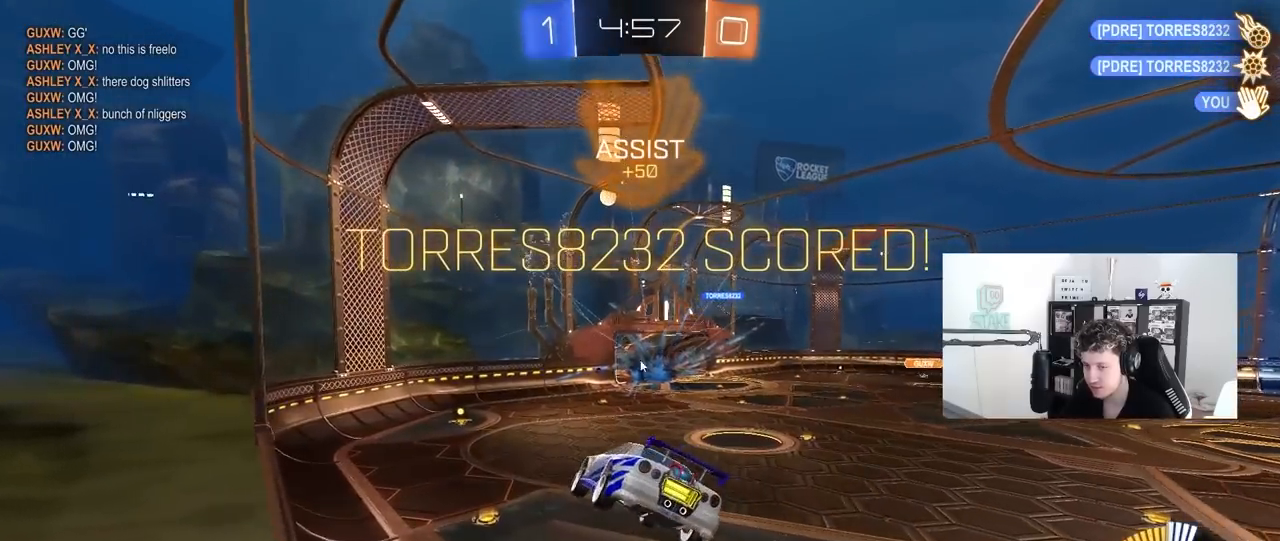
{"keys": [], "mouse": [], "mouse_move": "still", "events": []}
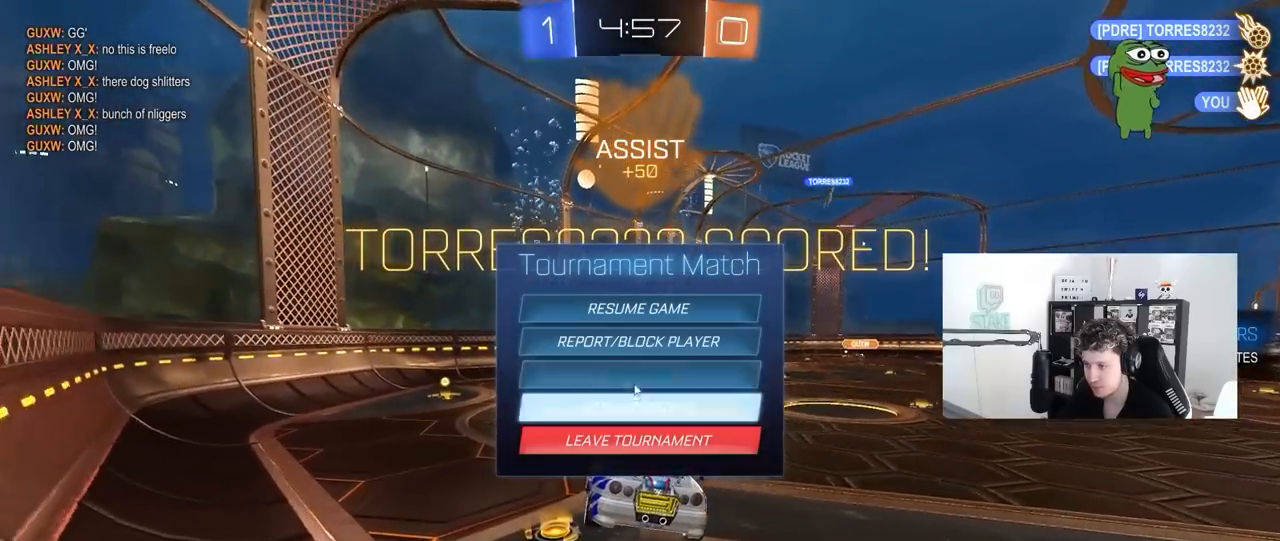
{"keys": [], "mouse": [], "mouse_move": "still", "events": []}
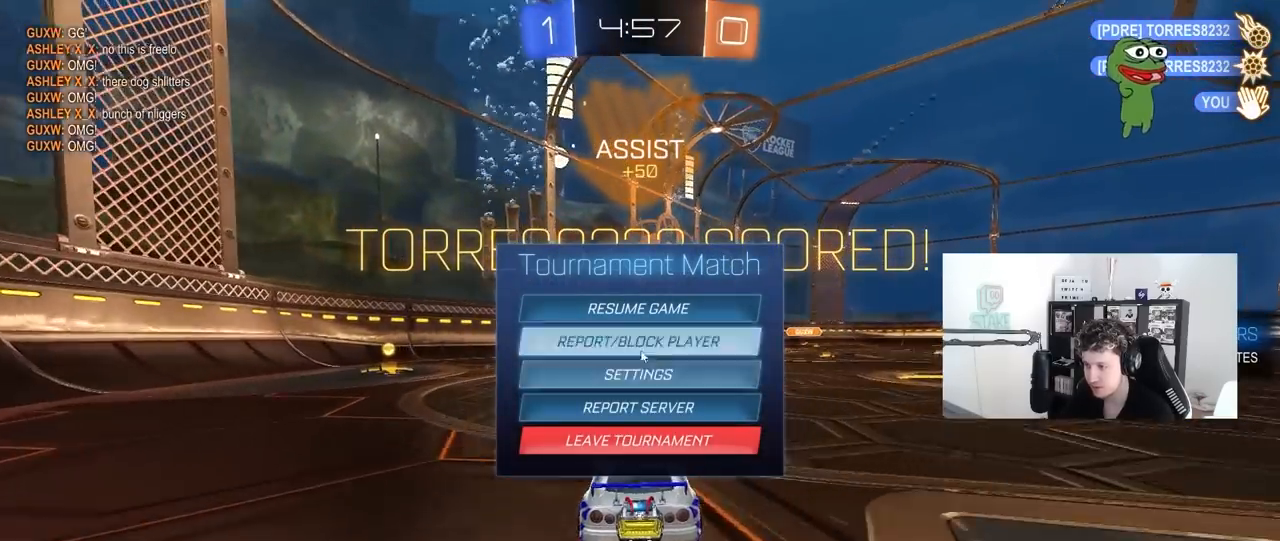
{"keys": [], "mouse": [], "mouse_move": "up", "events": [[67, "mouse_left", "down"], [150, "mouse_left", "up"]]}
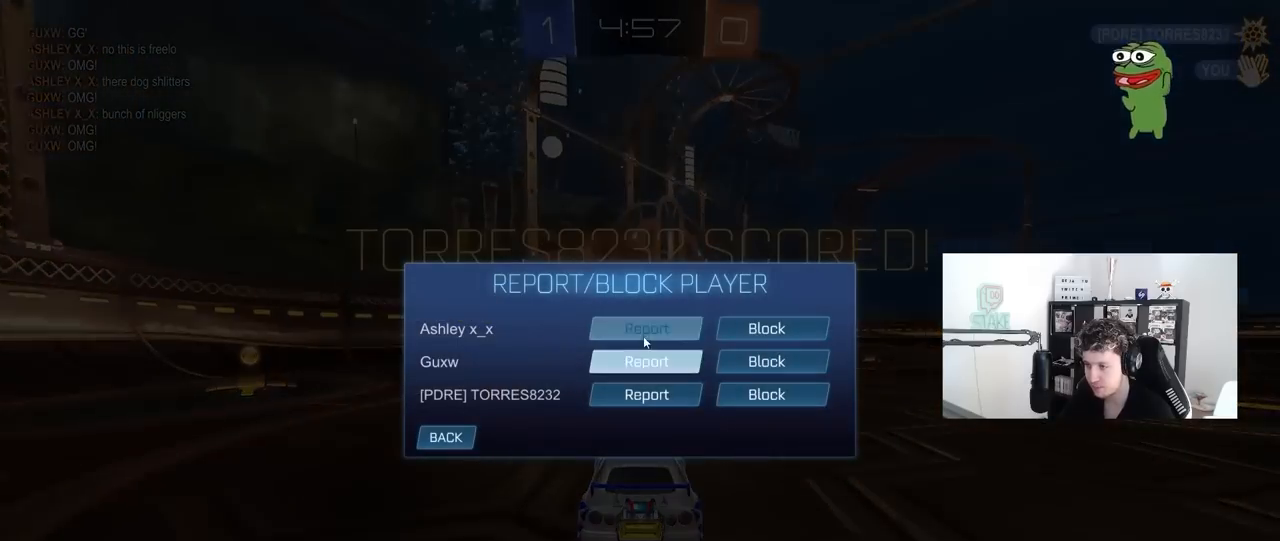
{"keys": [], "mouse": [], "mouse_move": "still", "events": []}
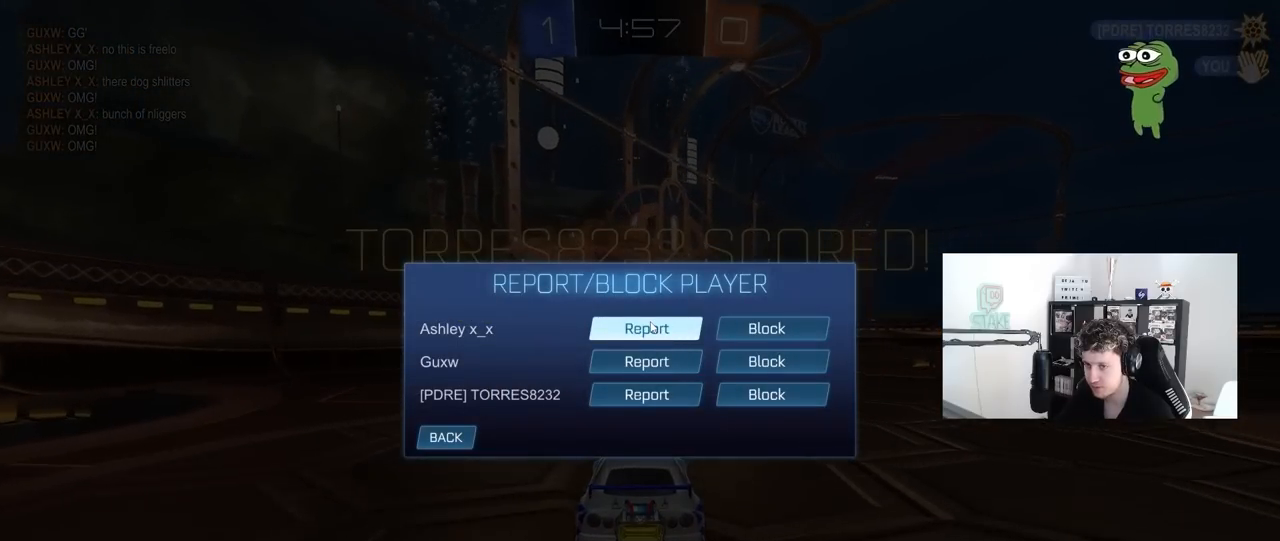
{"keys": [], "mouse": [], "mouse_move": "still", "events": [[367, "mouse_left", "down"], [467, "mouse_left", "up"]]}
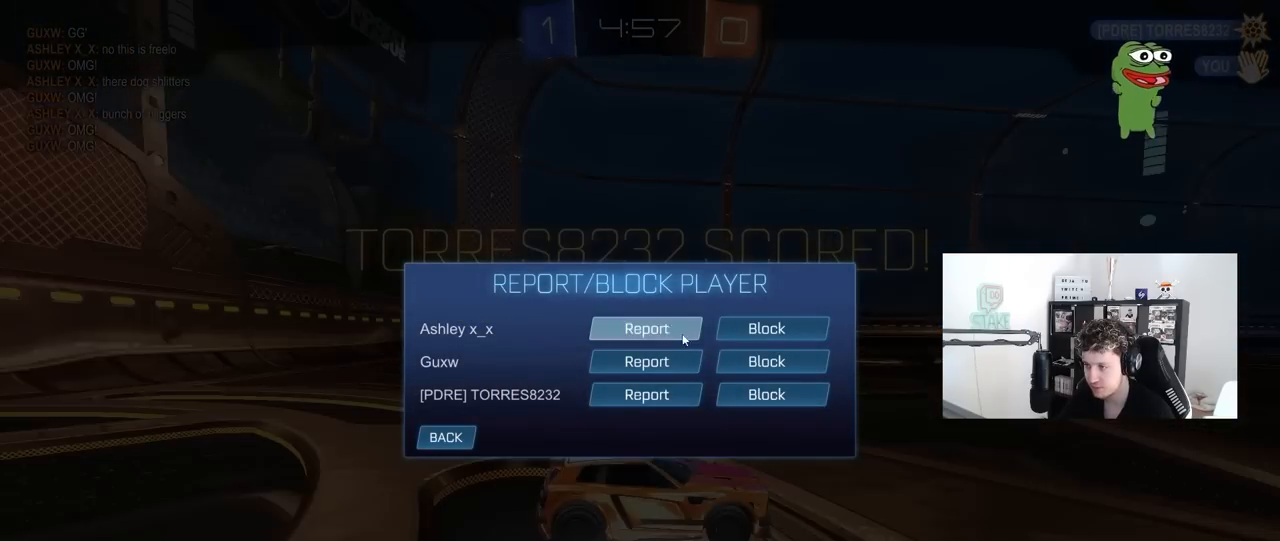
{"keys": [], "mouse": [], "mouse_move": "left", "events": []}
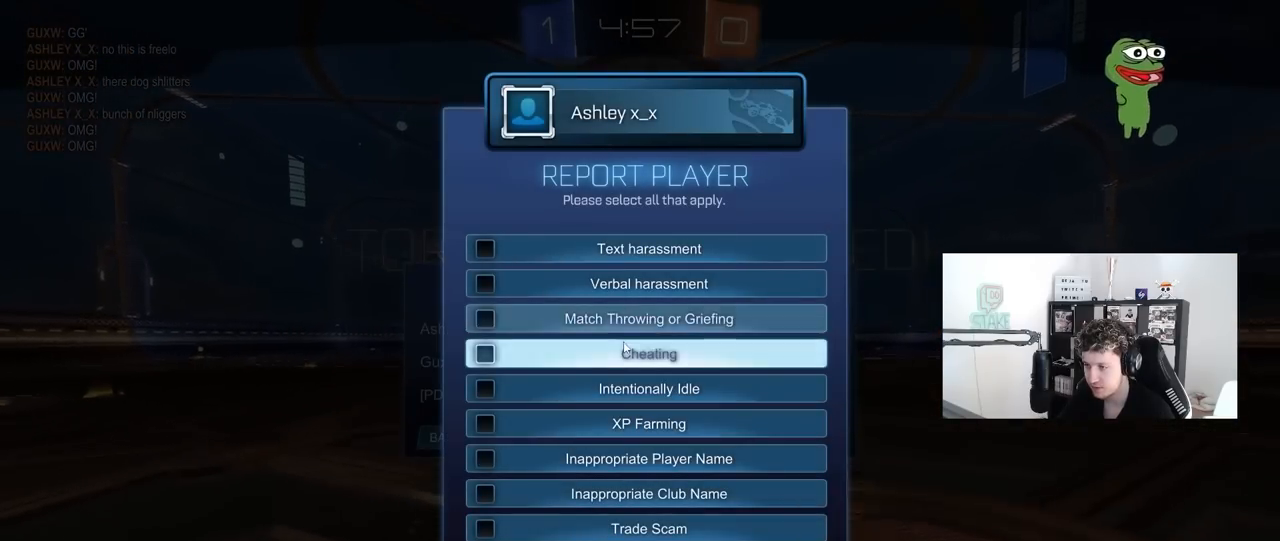
{"keys": [], "mouse": [], "mouse_move": "up", "events": [[267, "mouse_left", "down"], [367, "mouse_left", "up"]]}
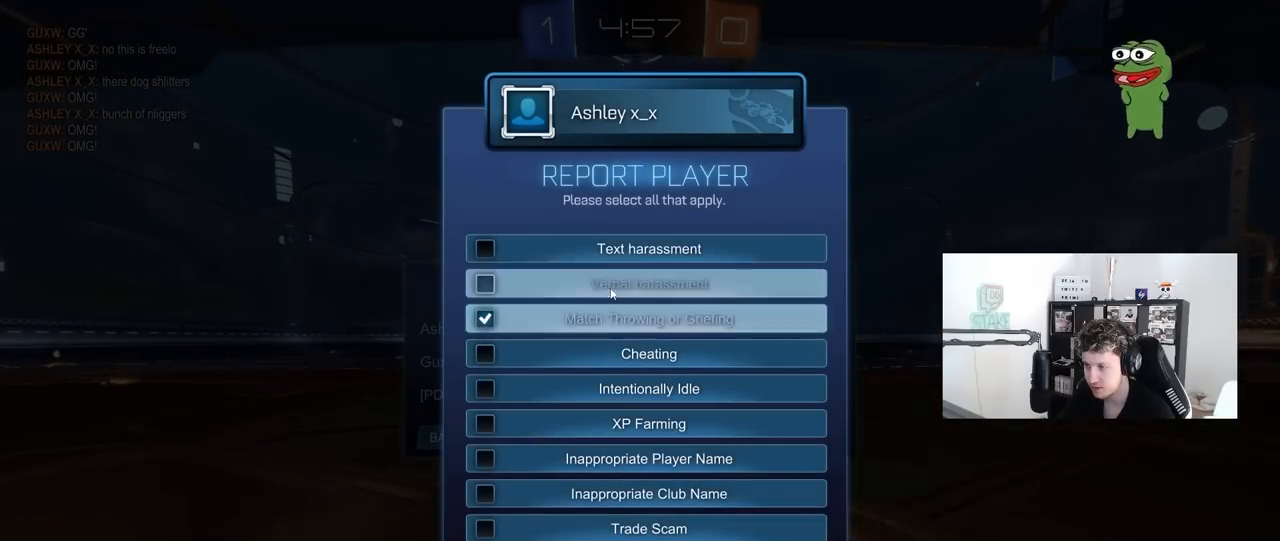
{"keys": [], "mouse": [], "mouse_move": "down", "events": [[50, "mouse_left", "down"], [133, "mouse_left", "up"], [283, "mouse_left", "down"], [367, "mouse_left", "up"]]}
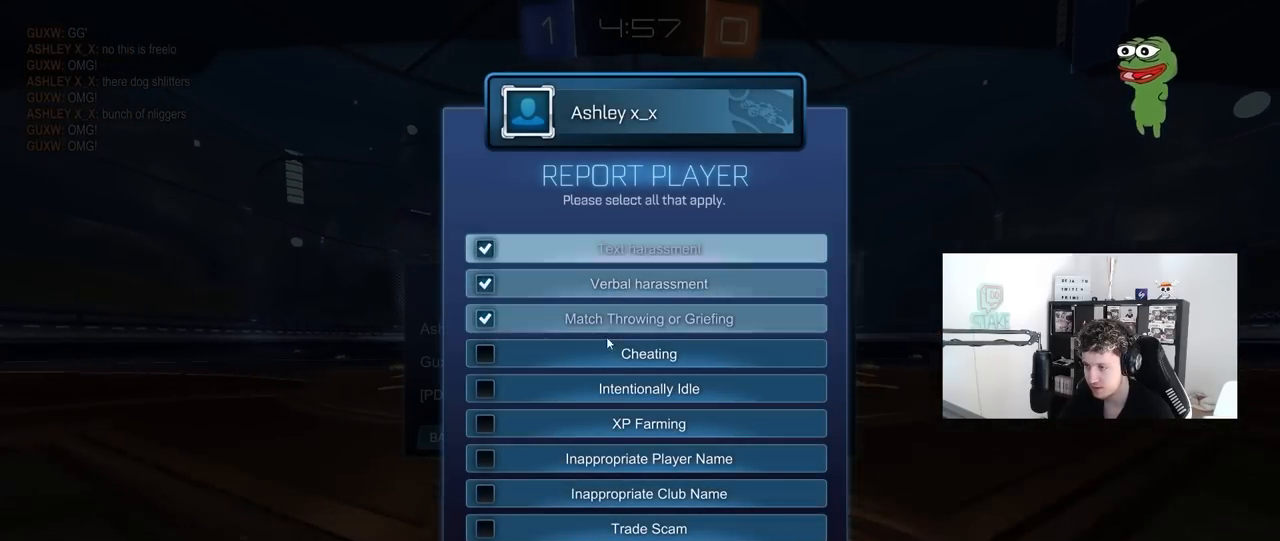
{"keys": [], "mouse": ["left"], "mouse_move": "still", "events": [[200, "mouse_left", "down"], [300, "mouse_left", "up"], [483, "mouse_left", "down"]]}
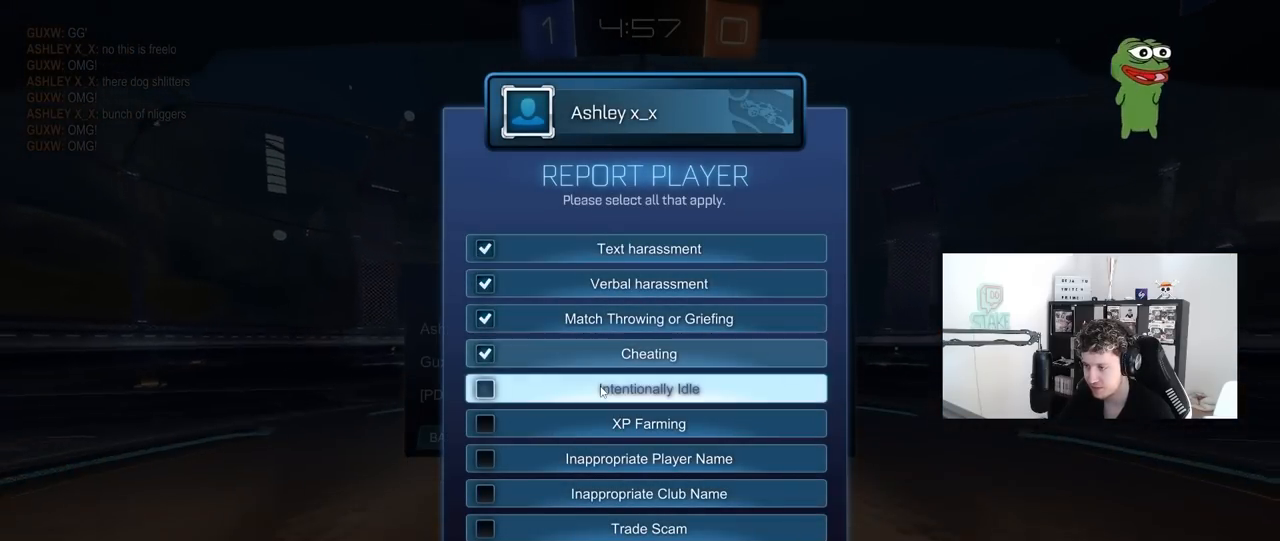
{"keys": [], "mouse": ["left"], "mouse_move": "right", "events": [[33, "mouse_left", "up"], [217, "mouse_left", "down"], [300, "mouse_left", "up"], [500, "mouse_left", "down"]]}
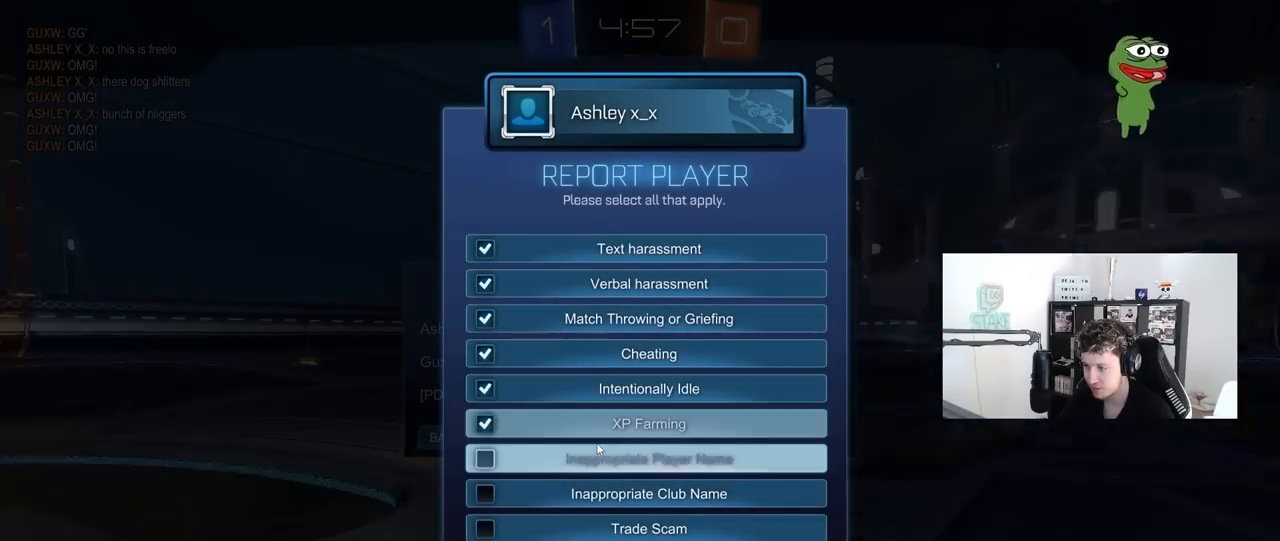
{"keys": [], "mouse": [], "mouse_move": "still", "events": [[83, "mouse_left", "up"], [333, "mouse_left", "down"], [417, "mouse_left", "up"]]}